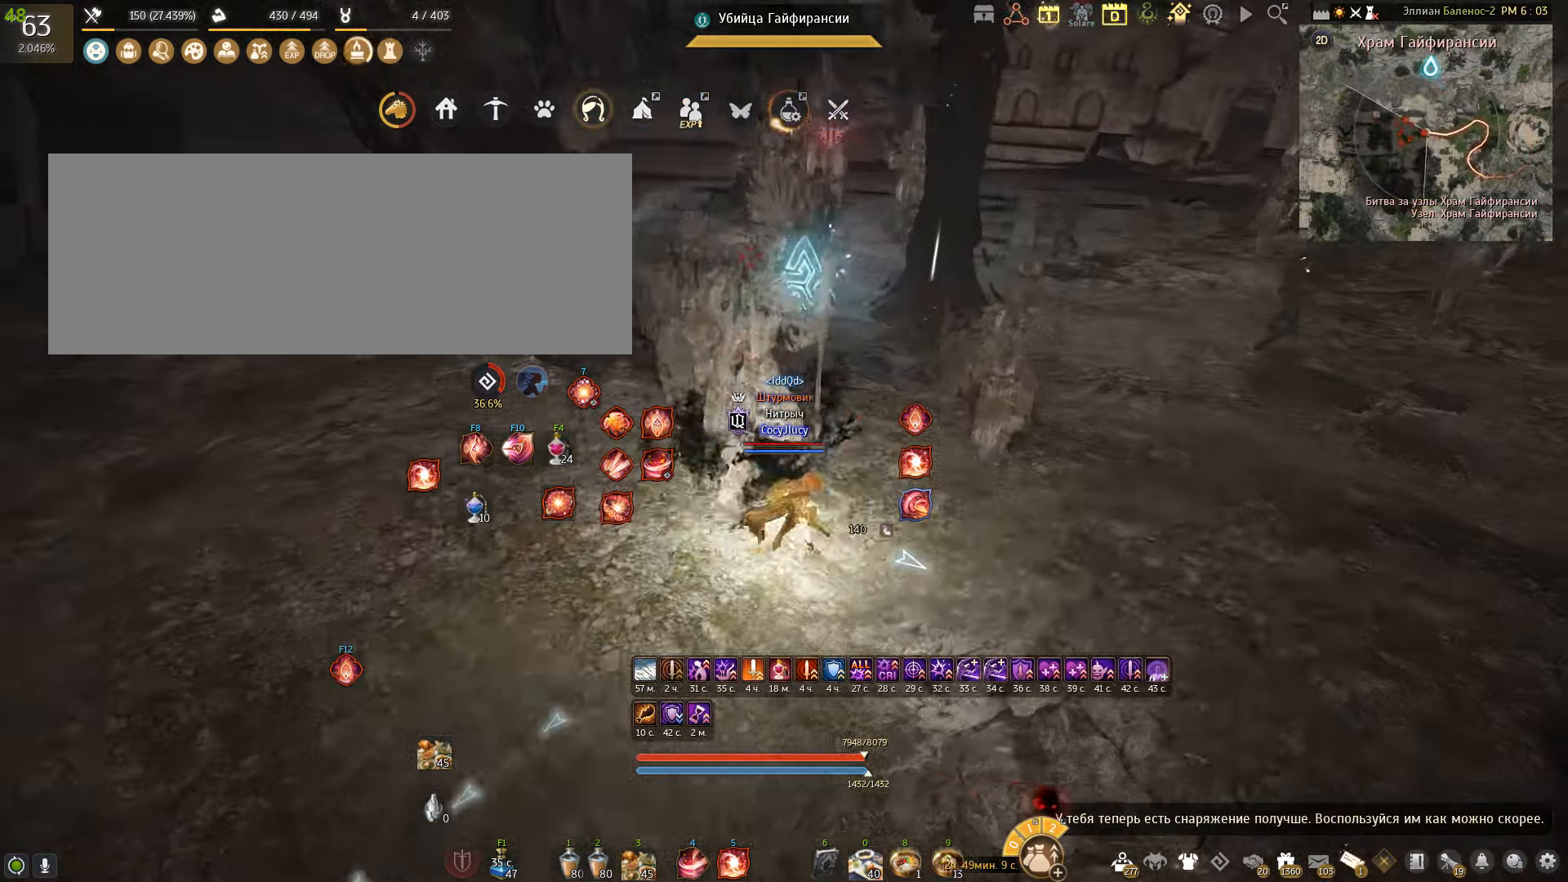
Gameplay with keyboard and mouse; each line is a JSON object with the keys and mouse buttons held at the frame after it. "events" lists presses ("down") and releases ("up") of "a", "c", "d", "e", "f", "q", "s", "shift", "space", "tab", "w", "x", "mouse_left" and "mouse_right" between this image and that frame as [ms after this image, input, new state], when the widget could be followed in between. "mouse_left", "mouse_right" = the "left", "right" buttons of the "mouse" list. No other keys are recorded. Mouse movement is not recorded.
{"keys": ["a"], "mouse": [], "events": [[166, "d", "up"], [266, "a", "down"]]}
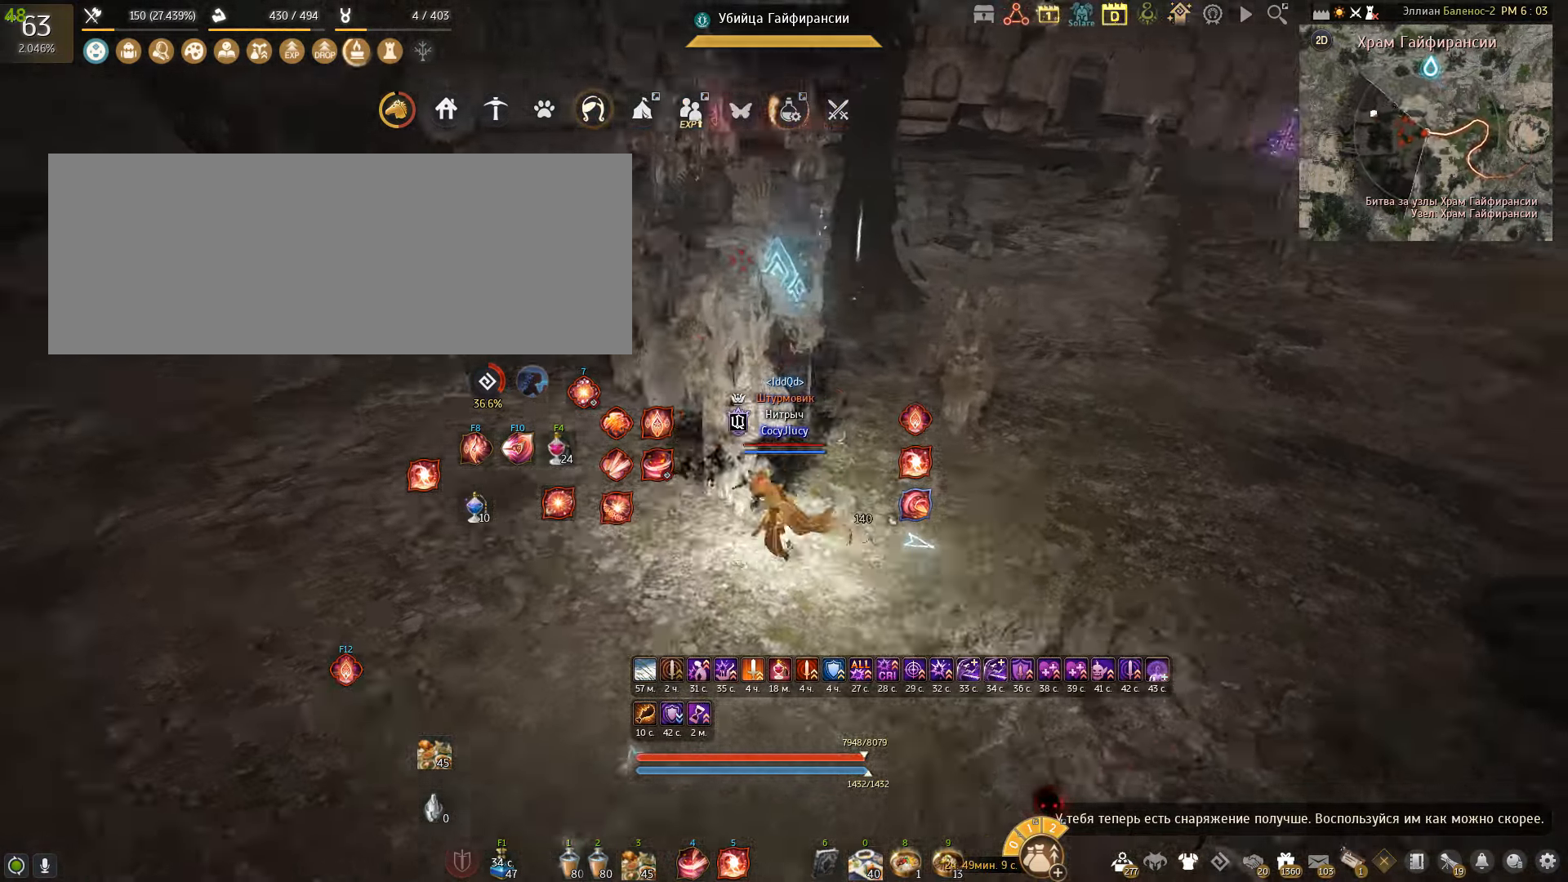
{"keys": ["a", "w"], "mouse": [], "events": [[400, "w", "down"]]}
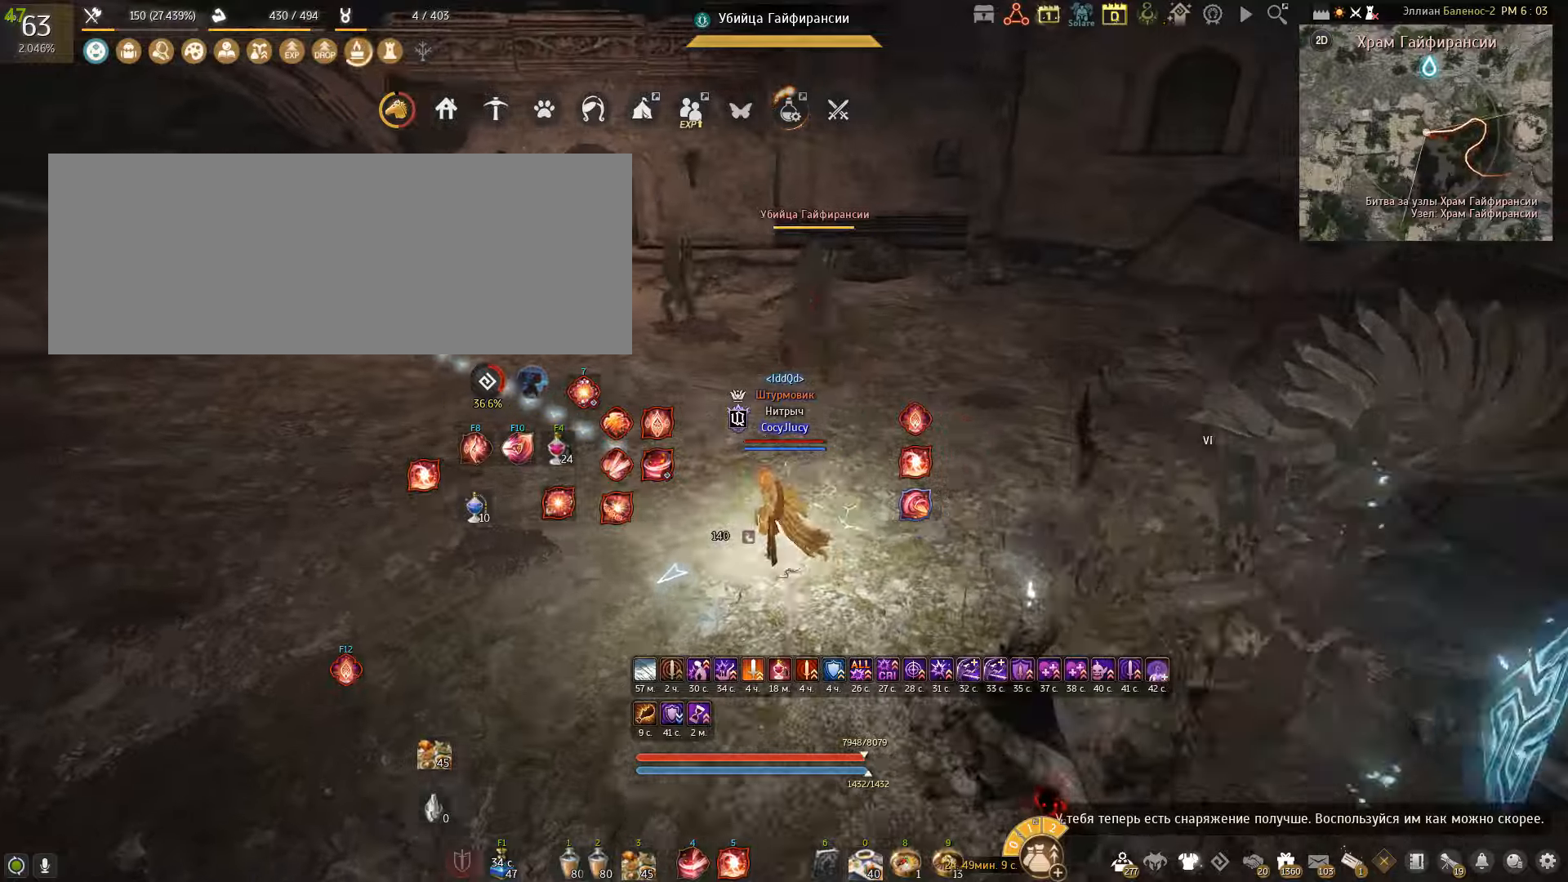
{"keys": ["w"], "mouse": [], "events": [[134, "a", "up"], [234, "q", "down"], [401, "q", "up"]]}
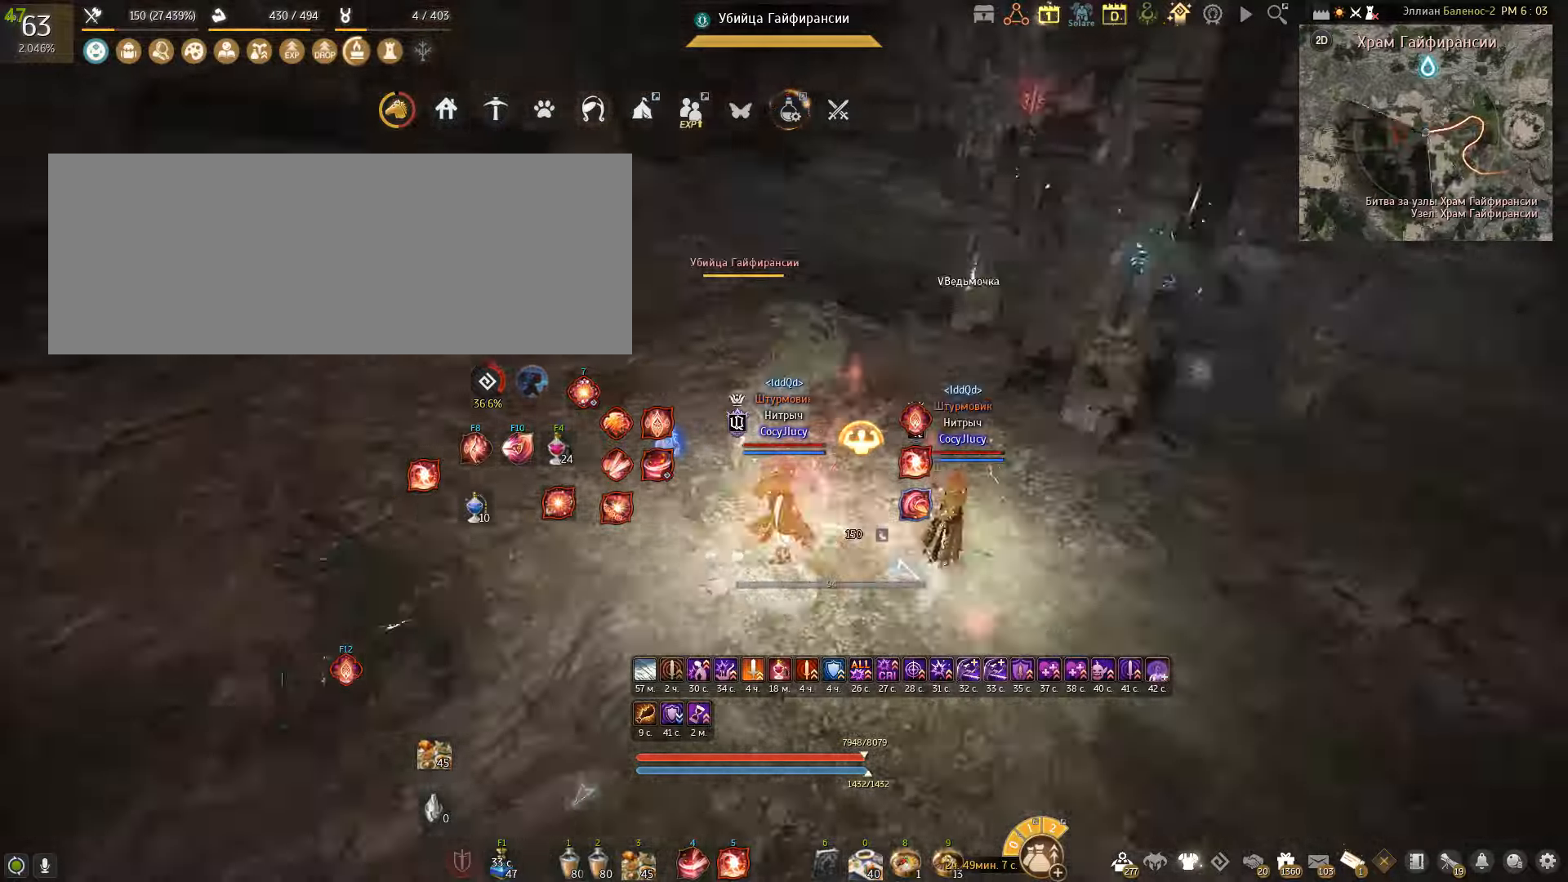
{"keys": [], "mouse": [], "events": [[67, "w", "up"]]}
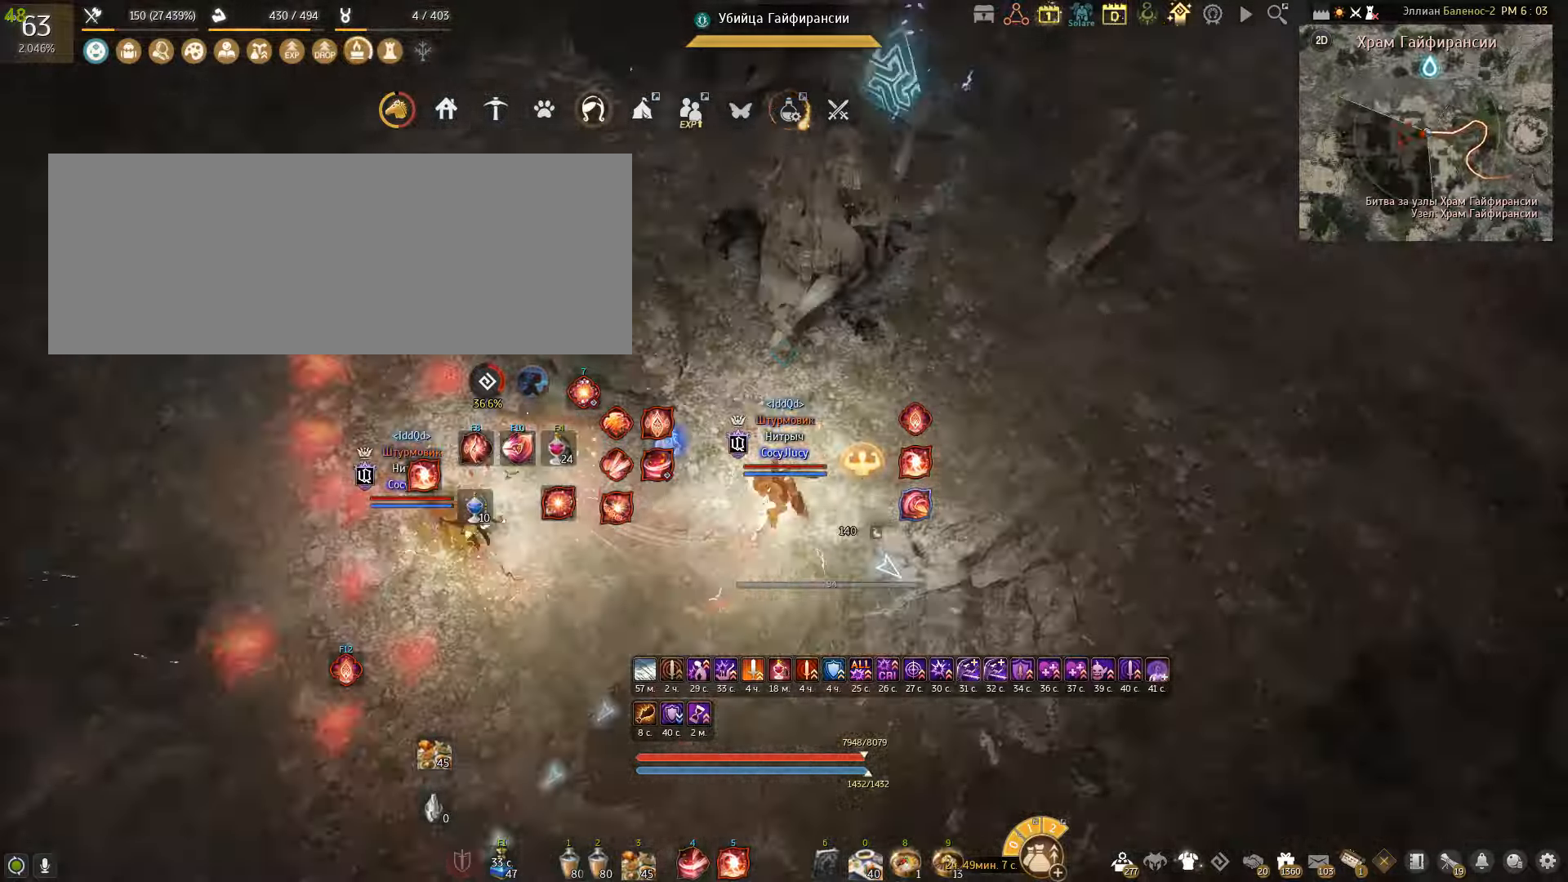
{"keys": [], "mouse": [], "events": []}
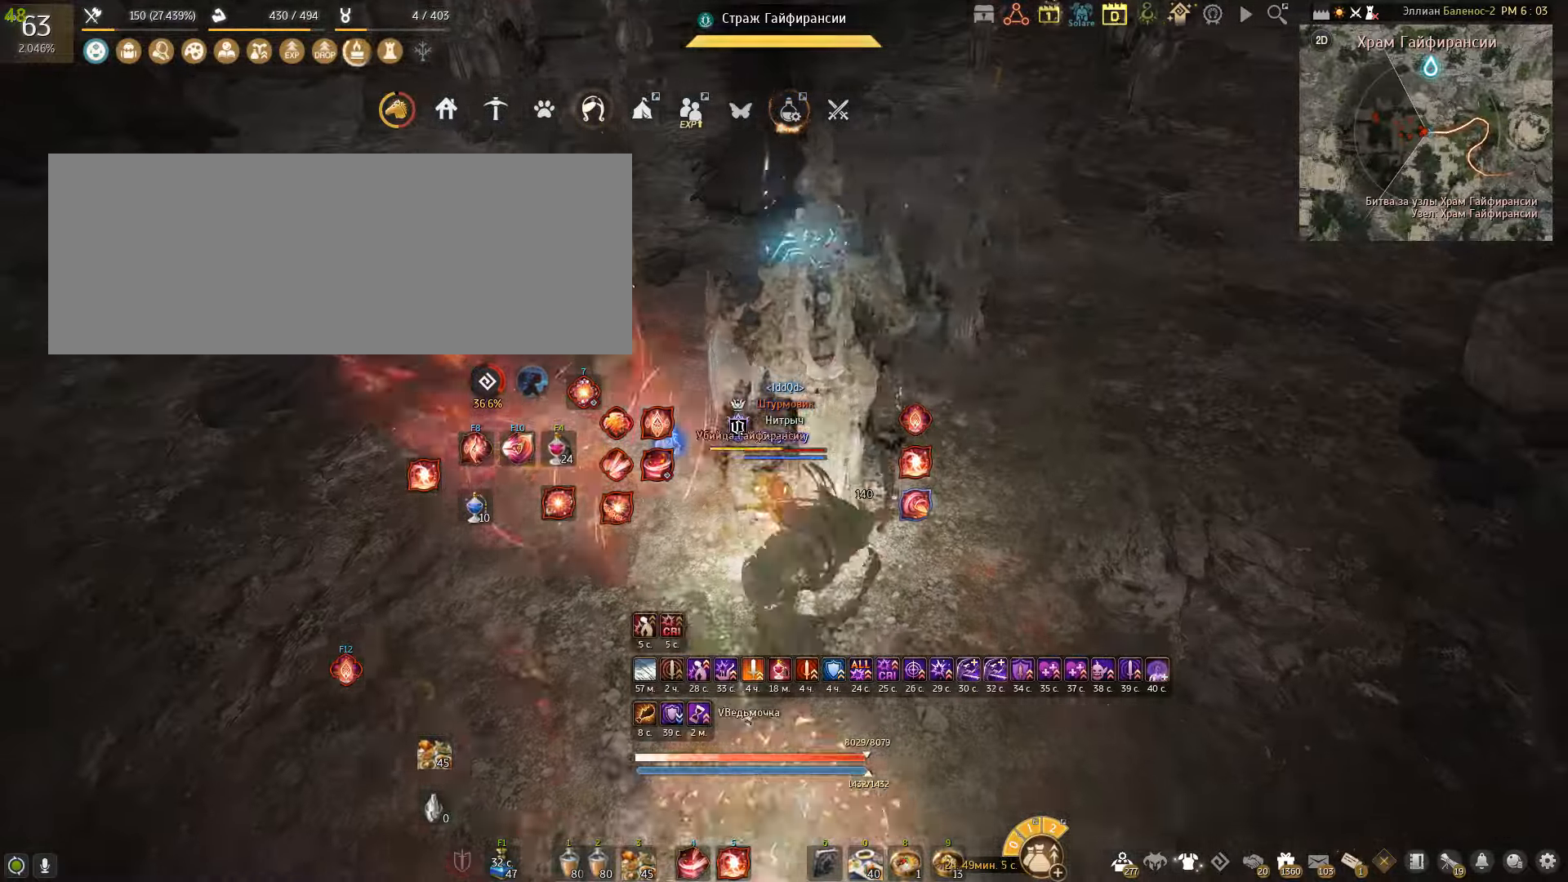
{"keys": [], "mouse": ["right"], "events": [[33, "space", "down"], [234, "space", "up"], [467, "mouse_right", "down"]]}
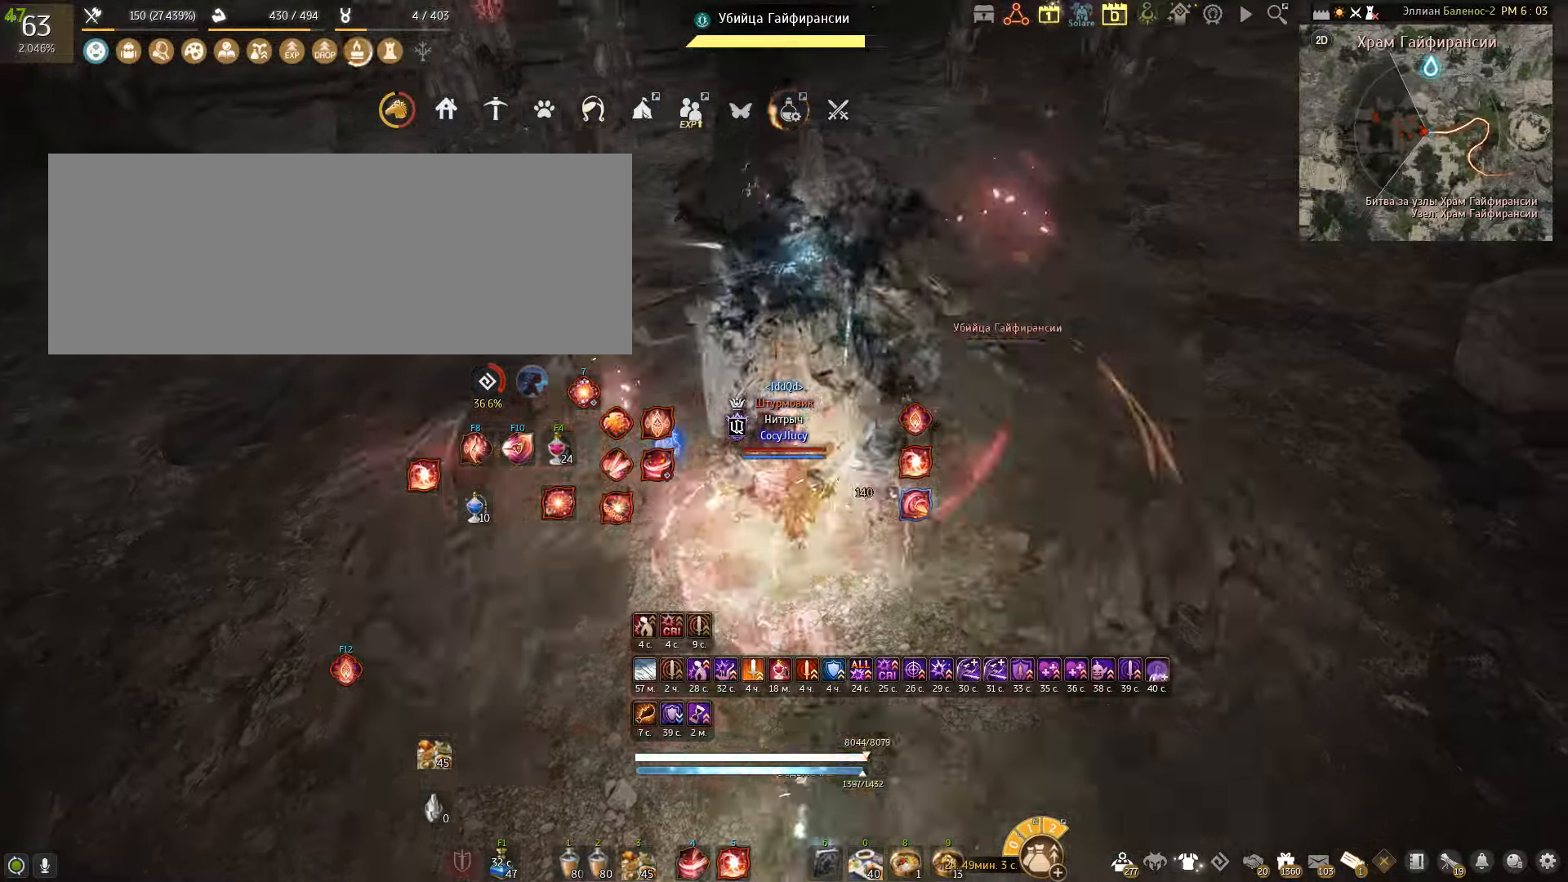
{"keys": [], "mouse": [], "events": [[301, "mouse_right", "up"]]}
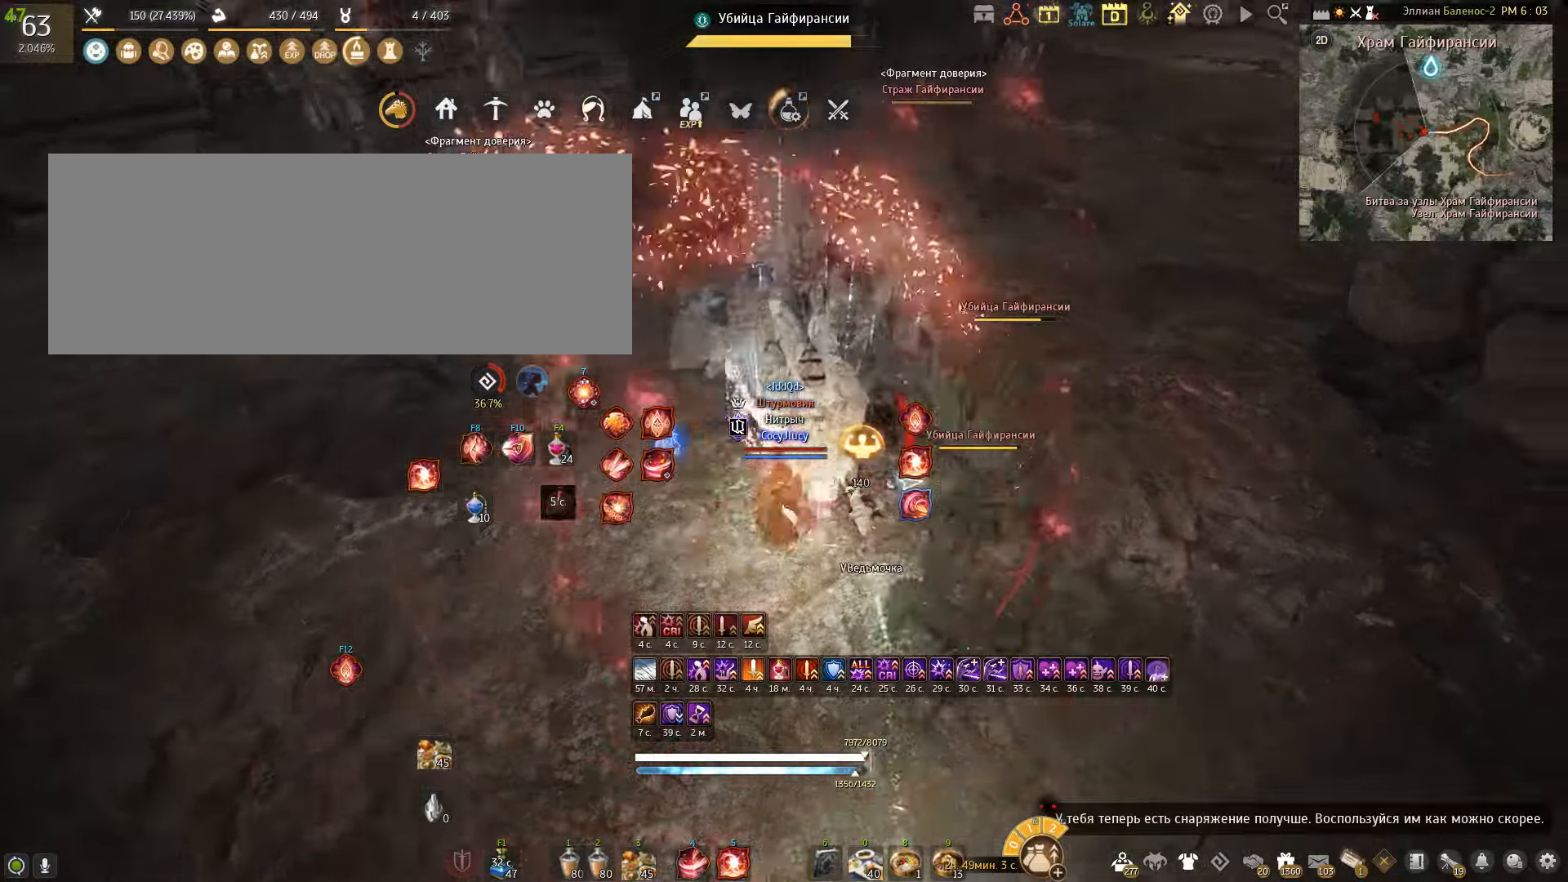
{"keys": ["s"], "mouse": ["left"], "events": [[67, "s", "down"], [167, "mouse_left", "down"]]}
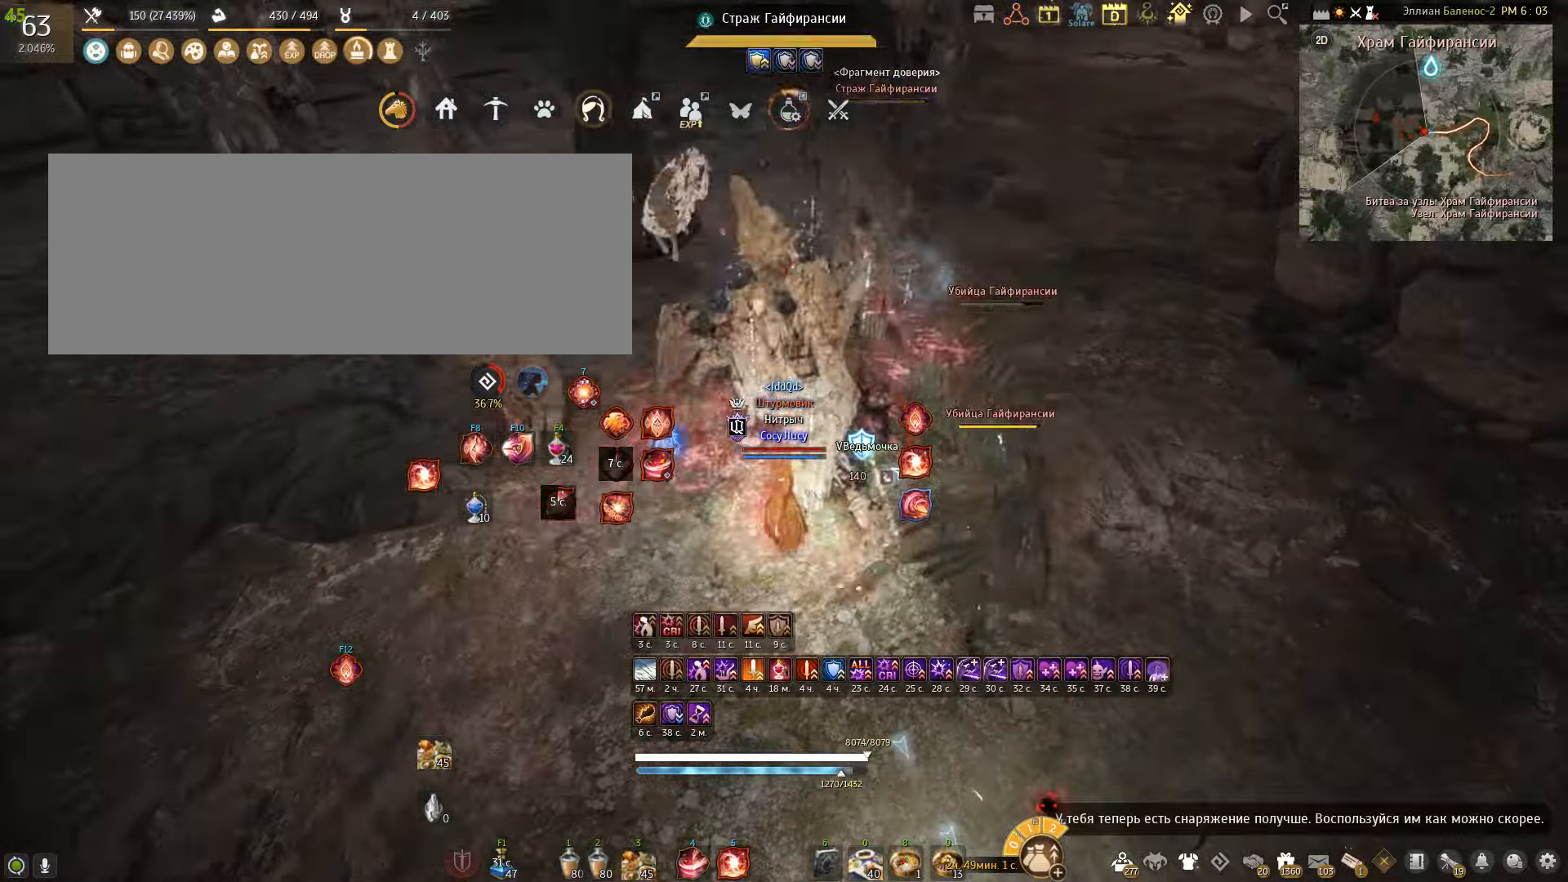
{"keys": ["s"], "mouse": ["left"], "events": []}
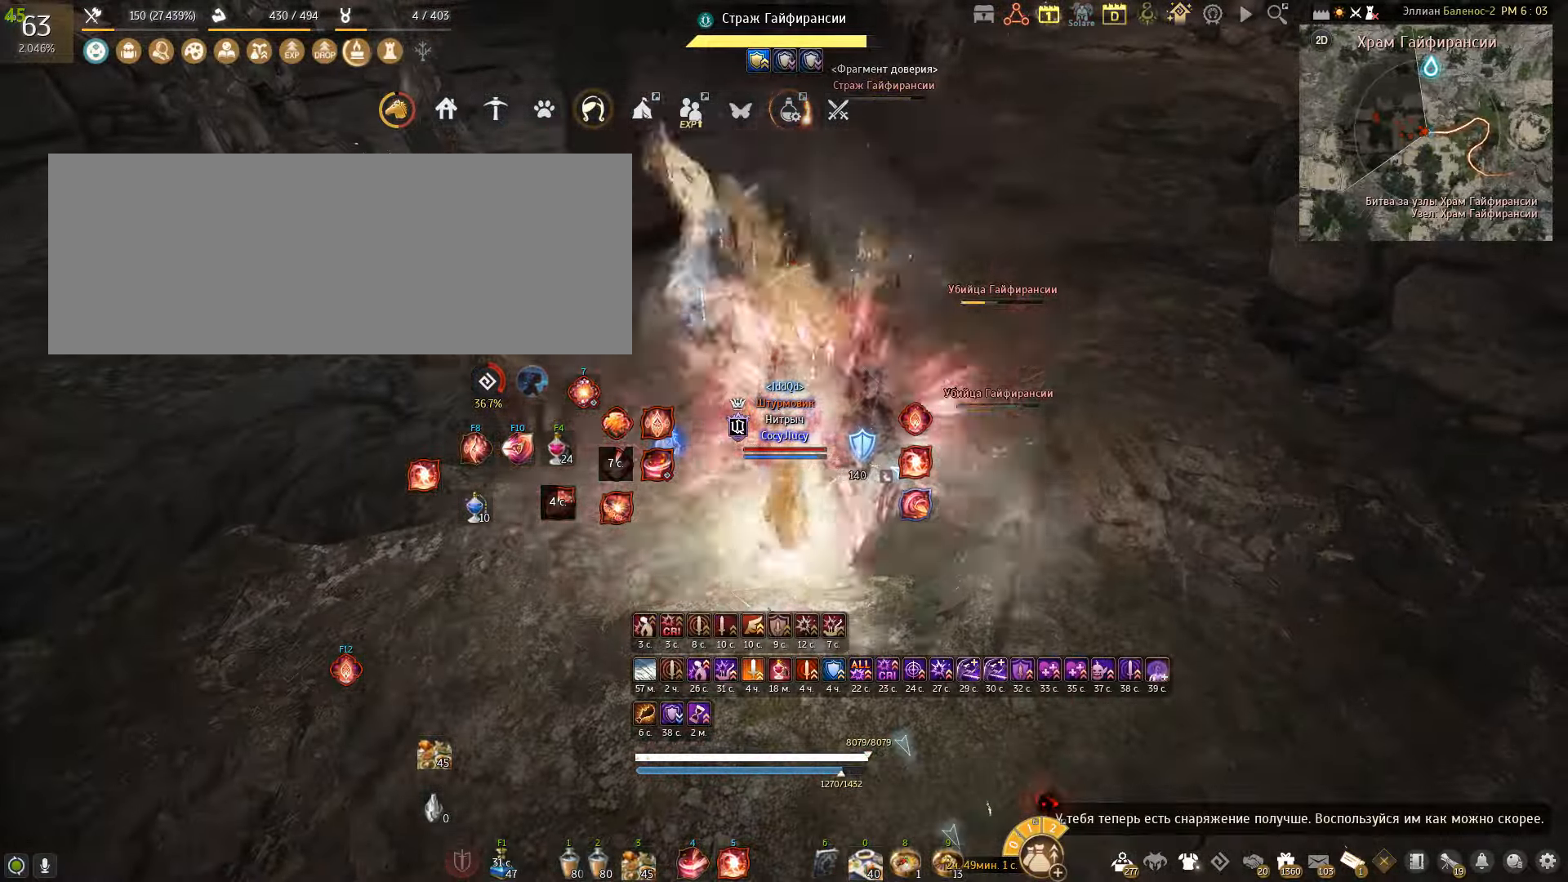
{"keys": ["shift"], "mouse": ["left"], "events": [[234, "mouse_left", "up"], [234, "s", "up"], [334, "shift", "down"], [467, "mouse_left", "down"]]}
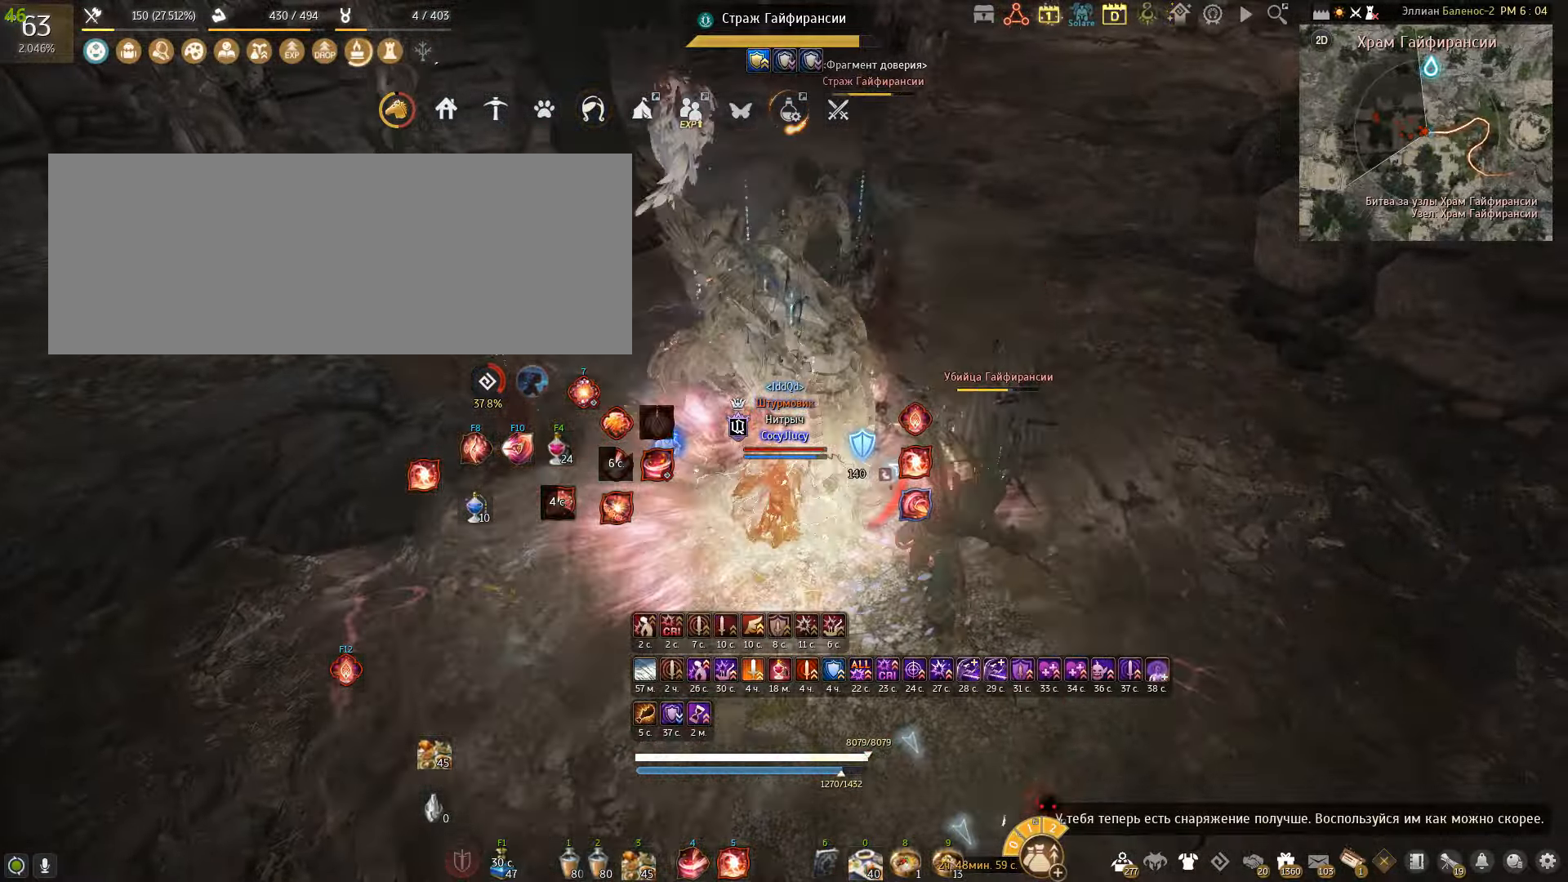
{"keys": ["shift"], "mouse": [], "events": [[67, "mouse_left", "up"], [134, "mouse_left", "down"], [234, "mouse_left", "up"], [301, "mouse_left", "down"], [368, "mouse_left", "up"]]}
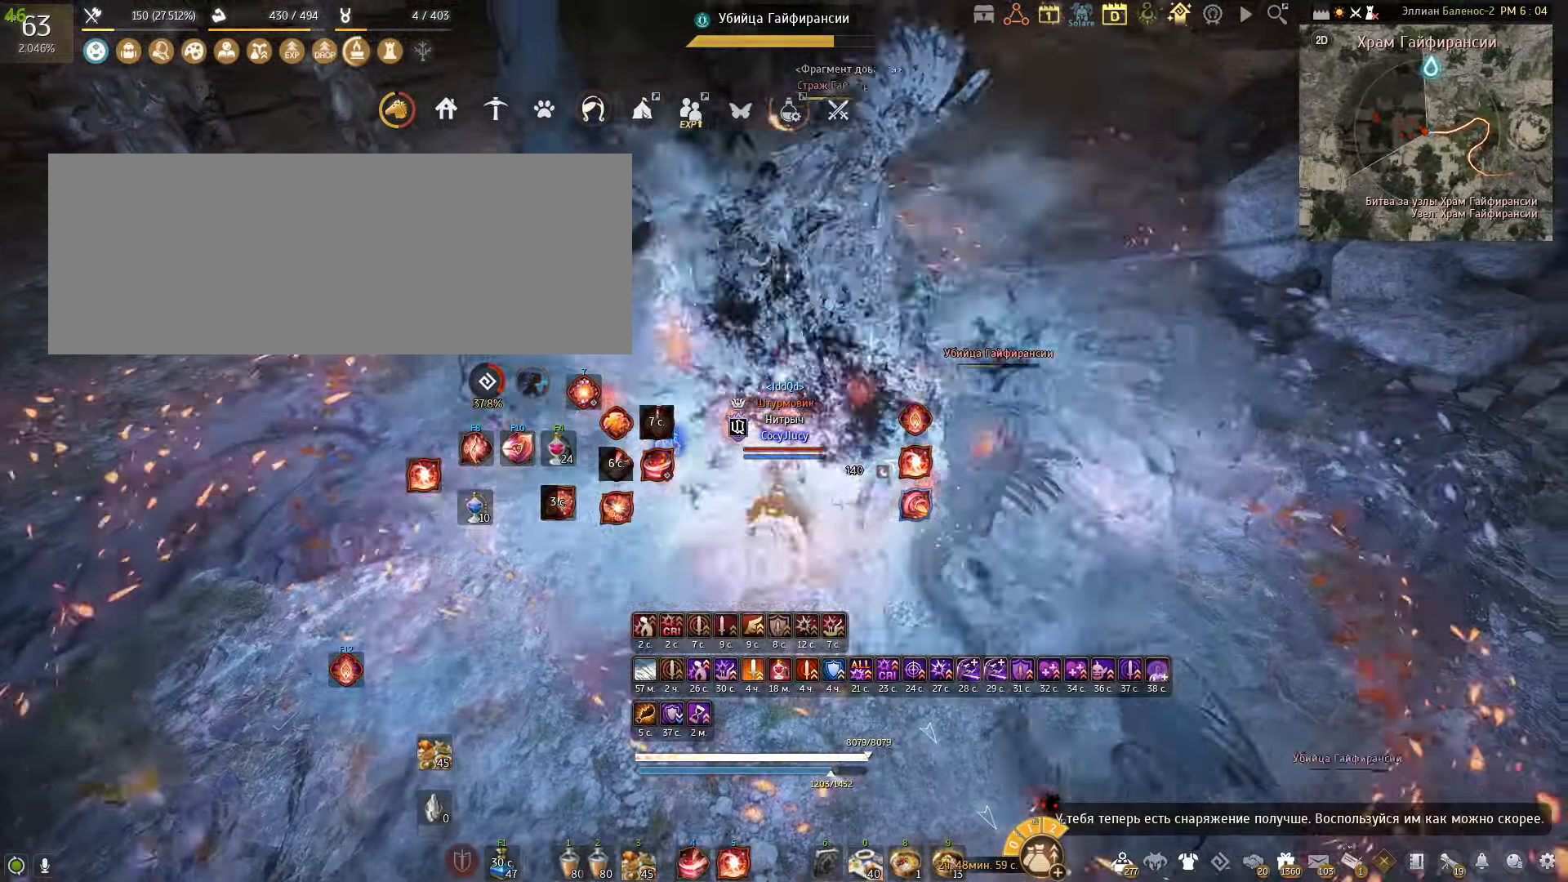
{"keys": ["shift"], "mouse": [], "events": [[100, "q", "down"], [267, "q", "up"], [334, "q", "down"], [467, "q", "up"]]}
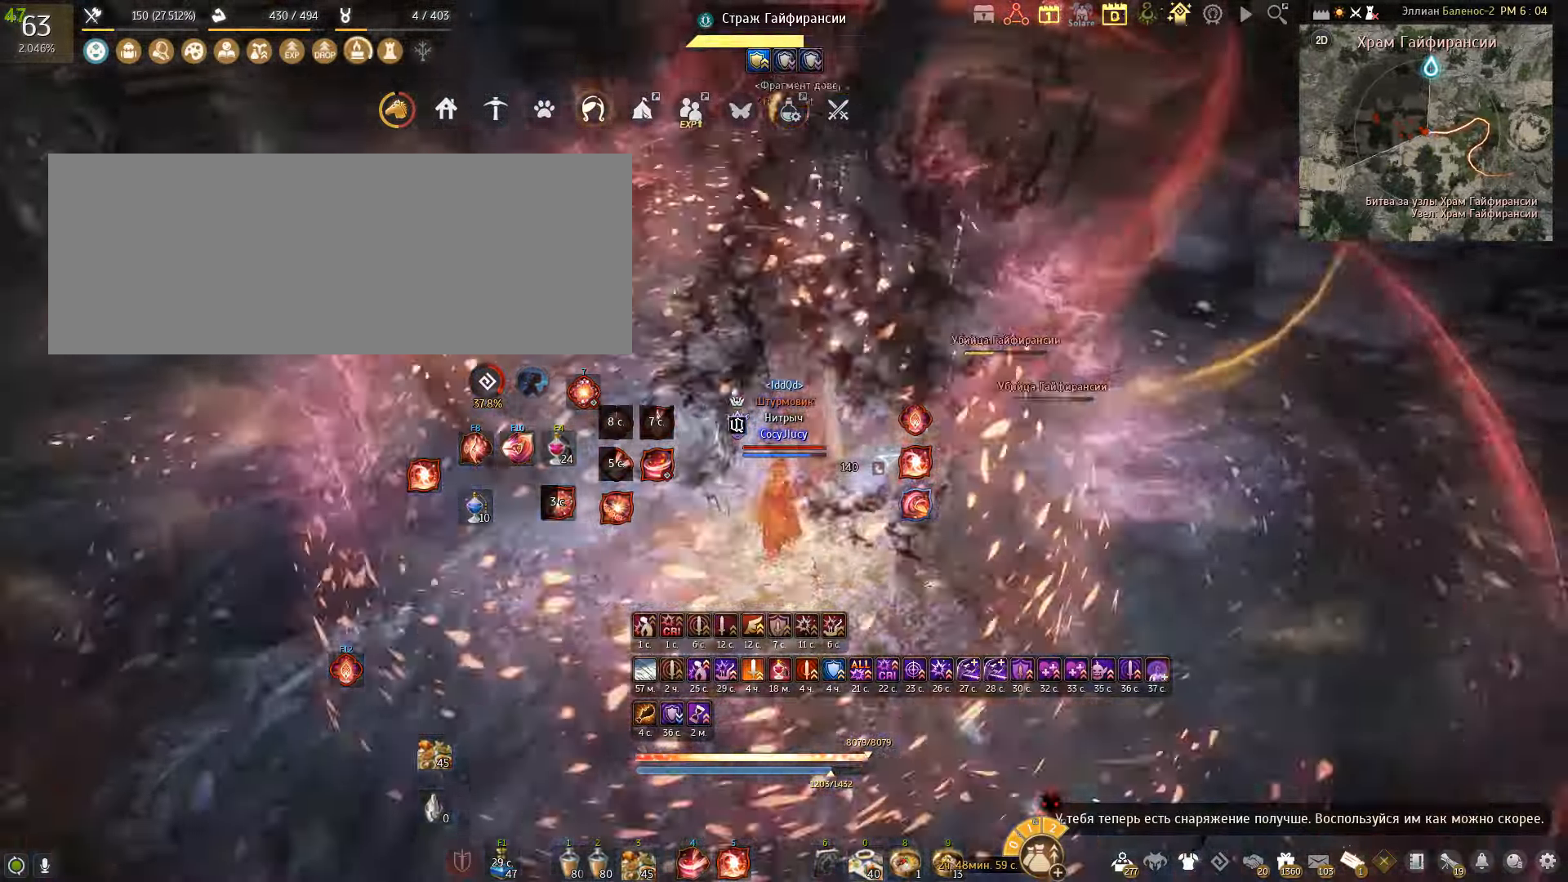
{"keys": [], "mouse": [], "events": [[34, "q", "down"], [333, "q", "up"], [367, "shift", "up"]]}
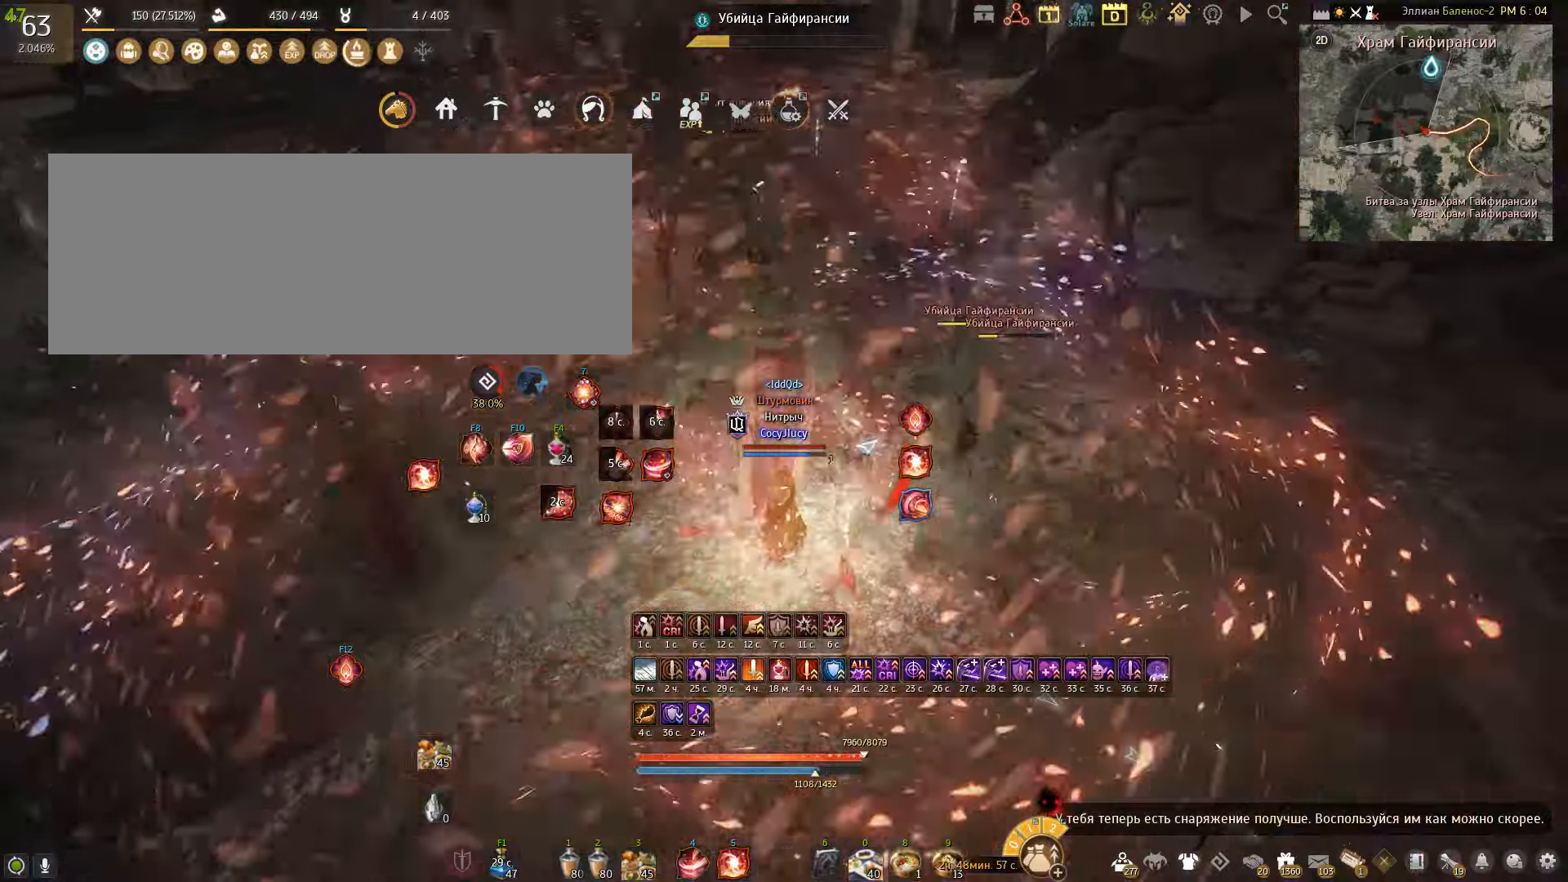
{"keys": ["w"], "mouse": ["right"], "events": [[34, "w", "down"], [67, "mouse_right", "down"]]}
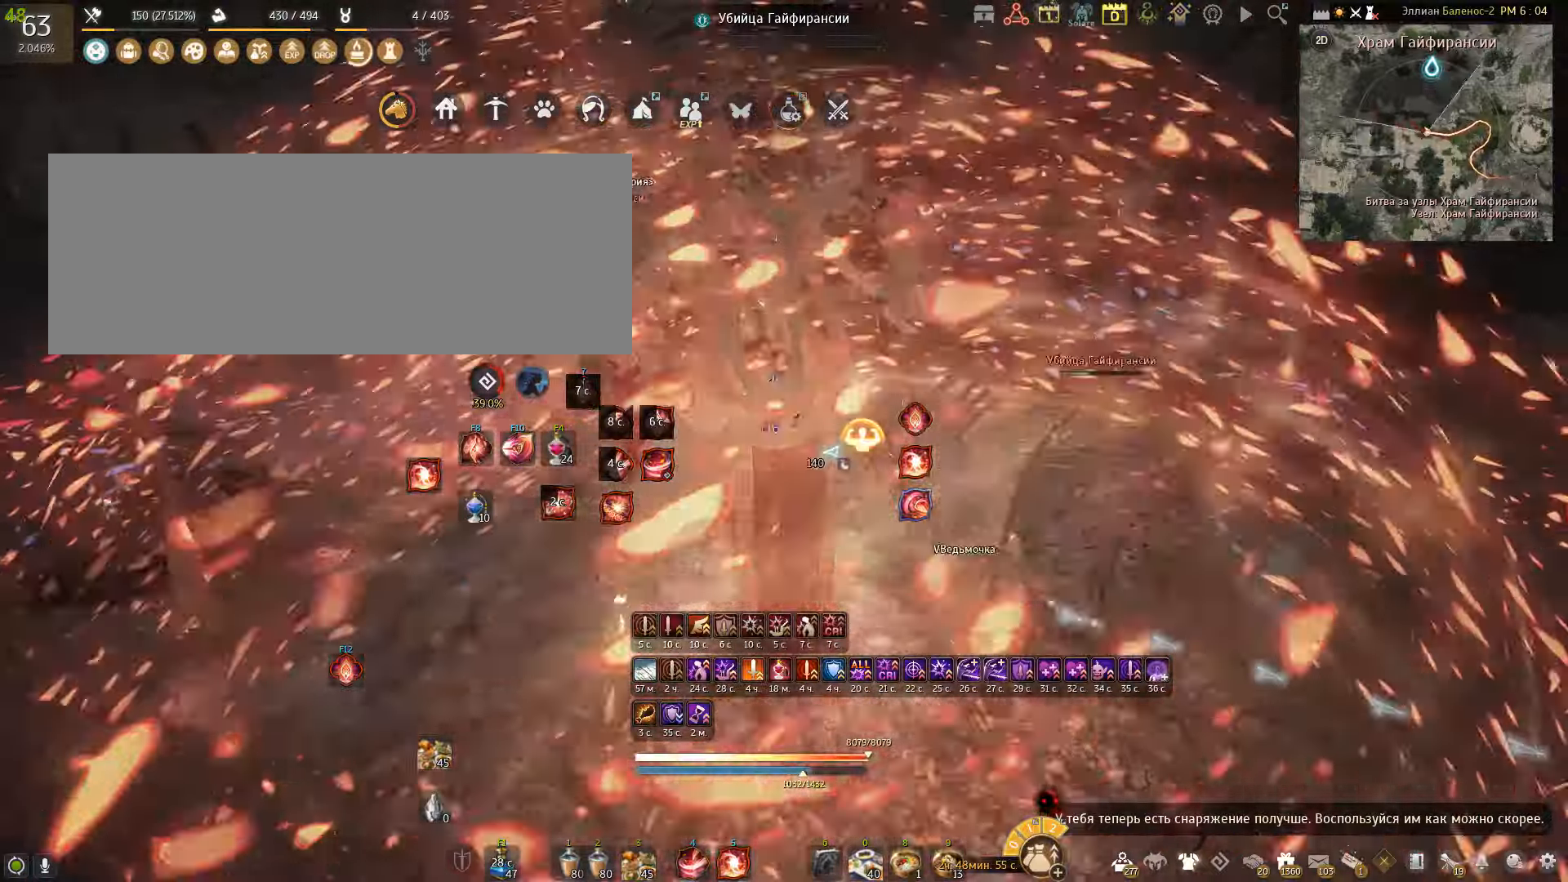
{"keys": [], "mouse": [], "events": [[500, "mouse_right", "up"], [500, "w", "up"]]}
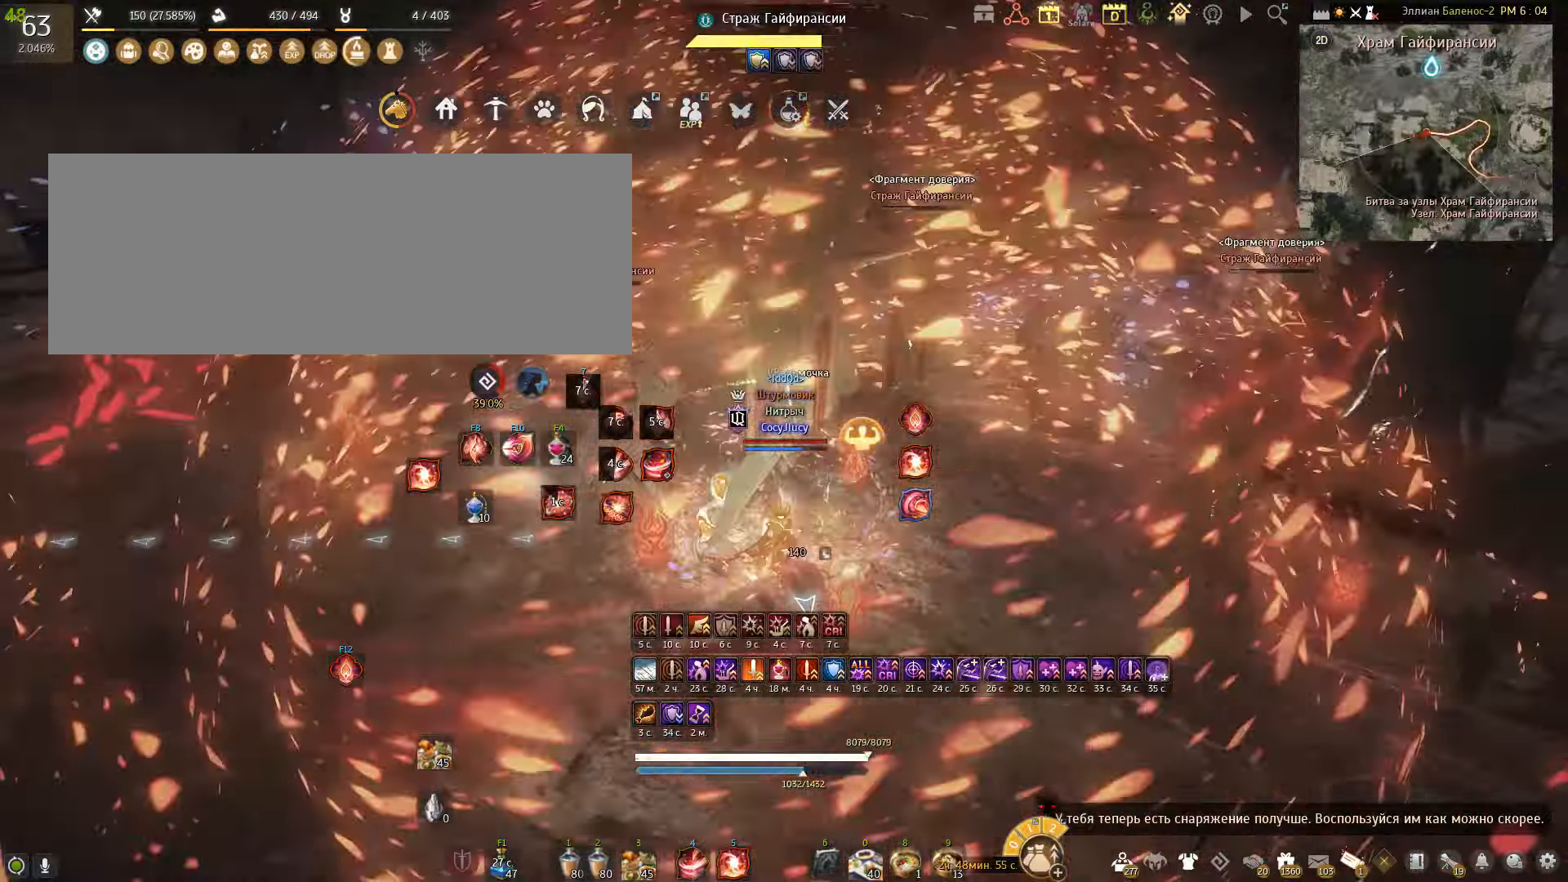
{"keys": ["f", "shift"], "mouse": [], "events": [[67, "shift", "down"], [267, "f", "down"], [434, "f", "up"], [467, "f", "down"]]}
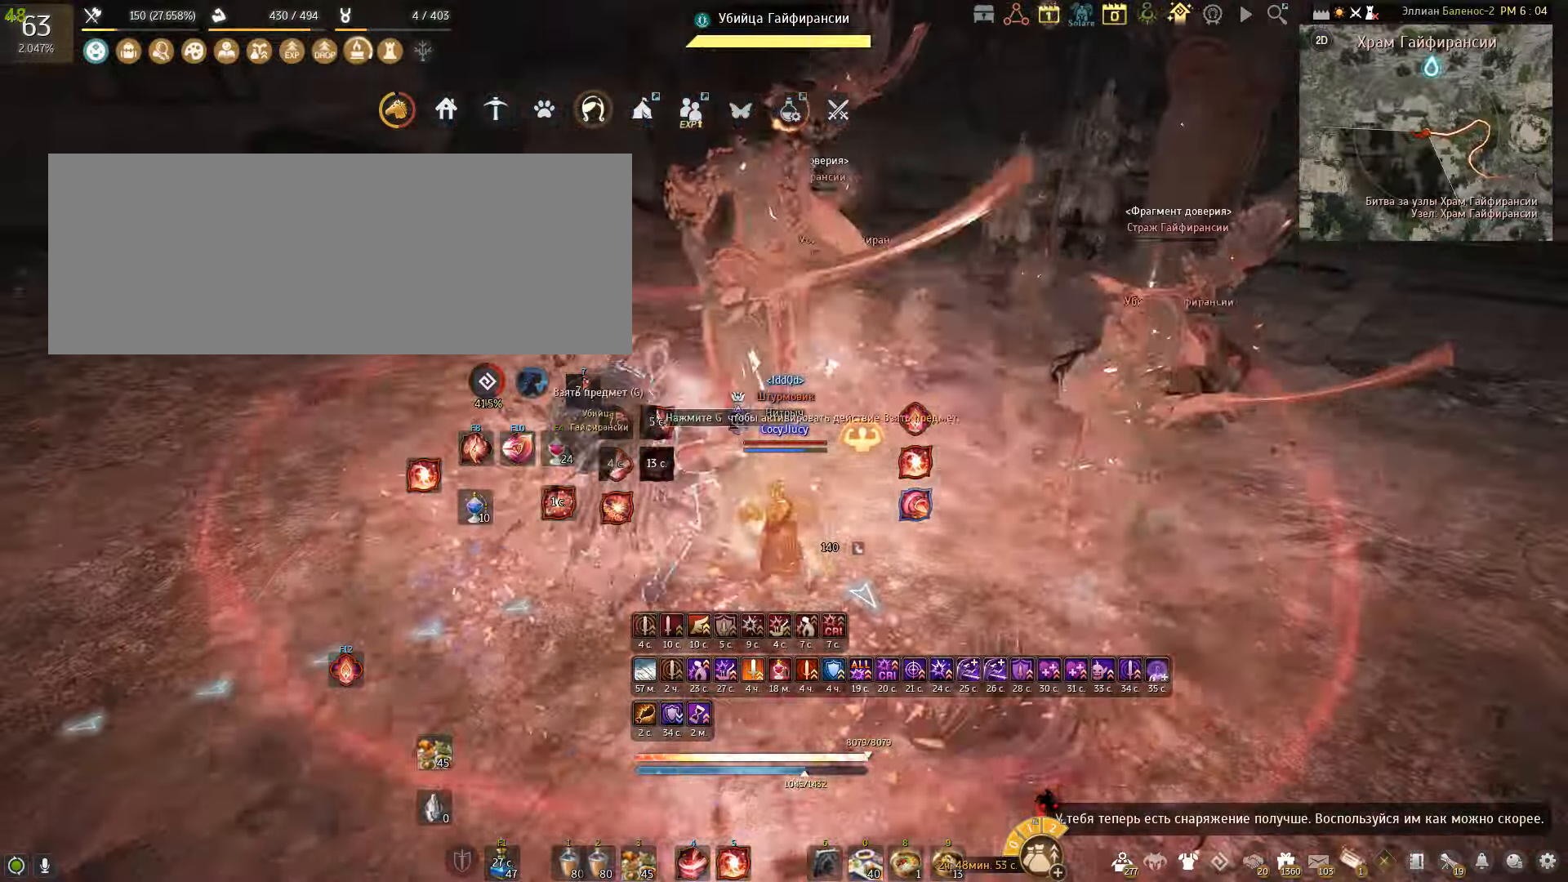
{"keys": ["shift"], "mouse": [], "events": [[167, "f", "up"], [233, "f", "down"], [434, "f", "up"]]}
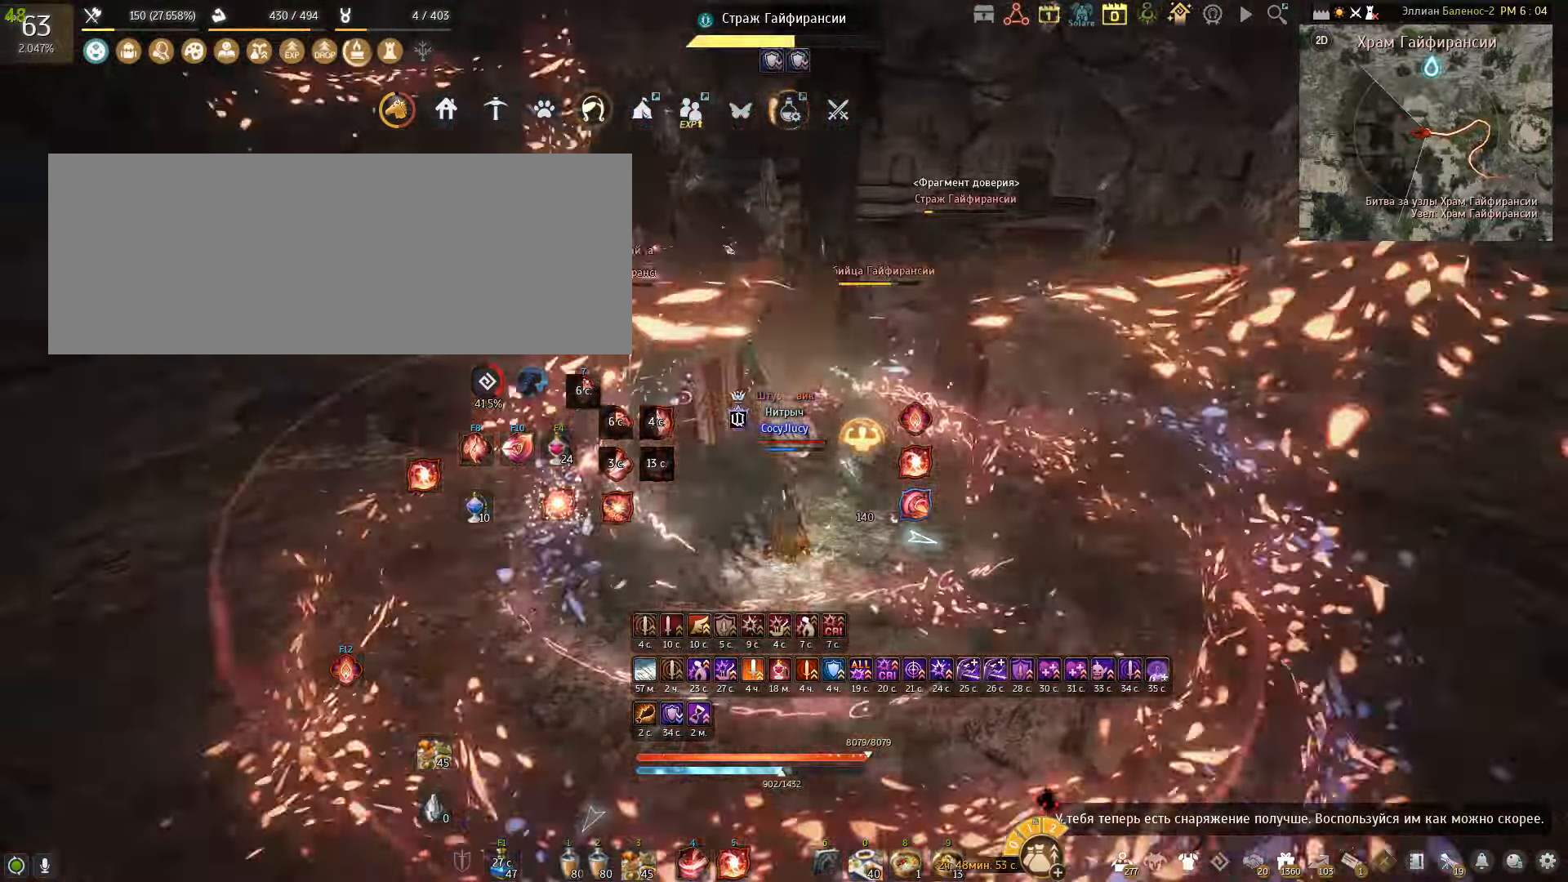
{"keys": [], "mouse": [], "events": [[67, "shift", "up"]]}
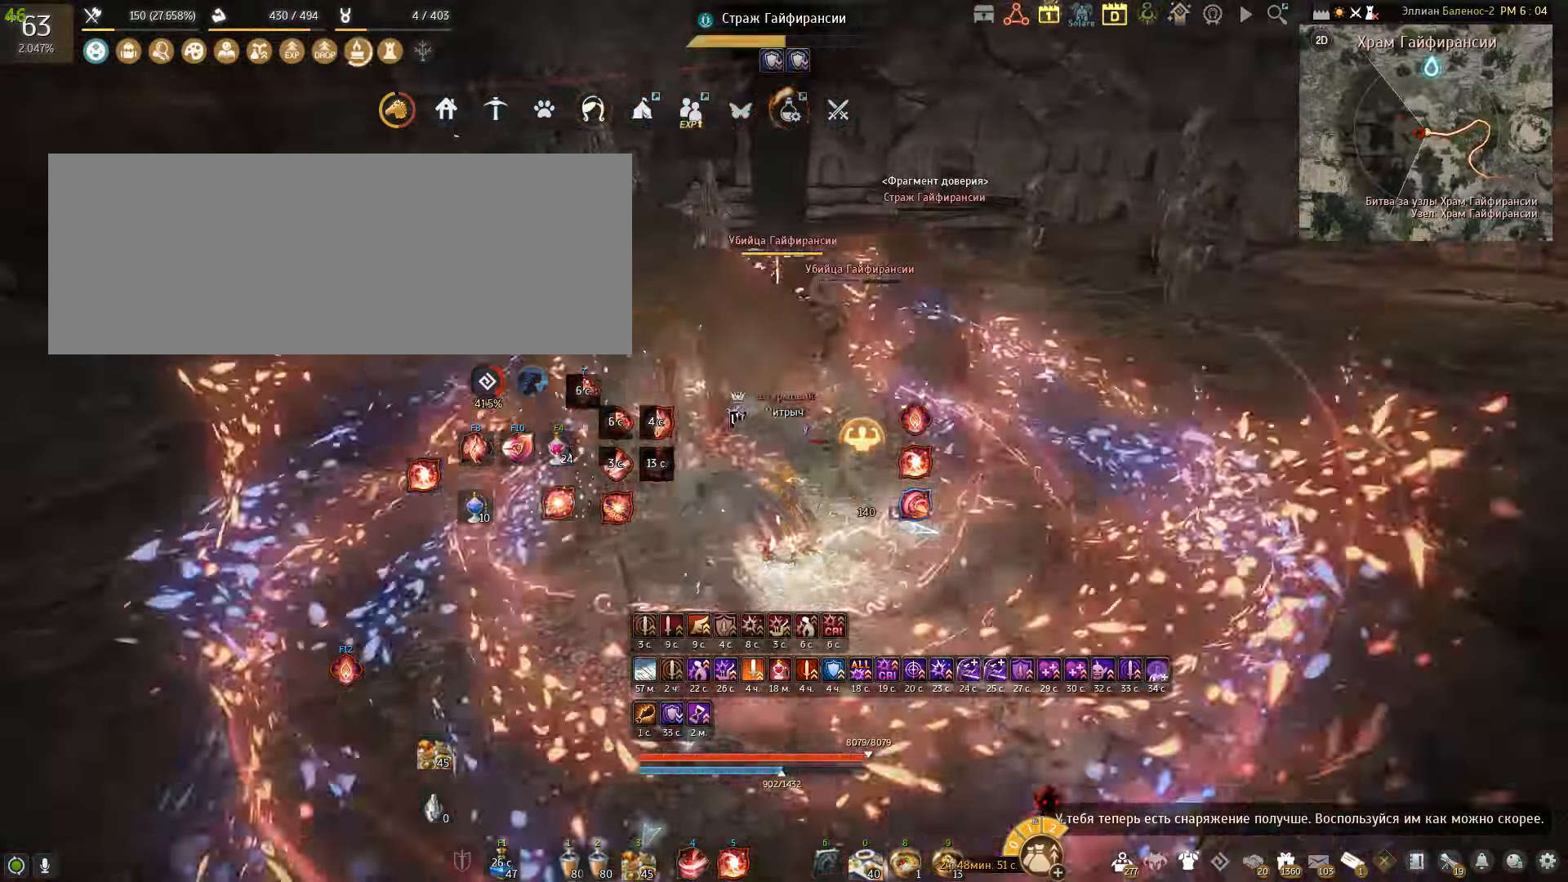
{"keys": ["a", "shift"], "mouse": [], "events": [[467, "a", "down"], [467, "shift", "down"]]}
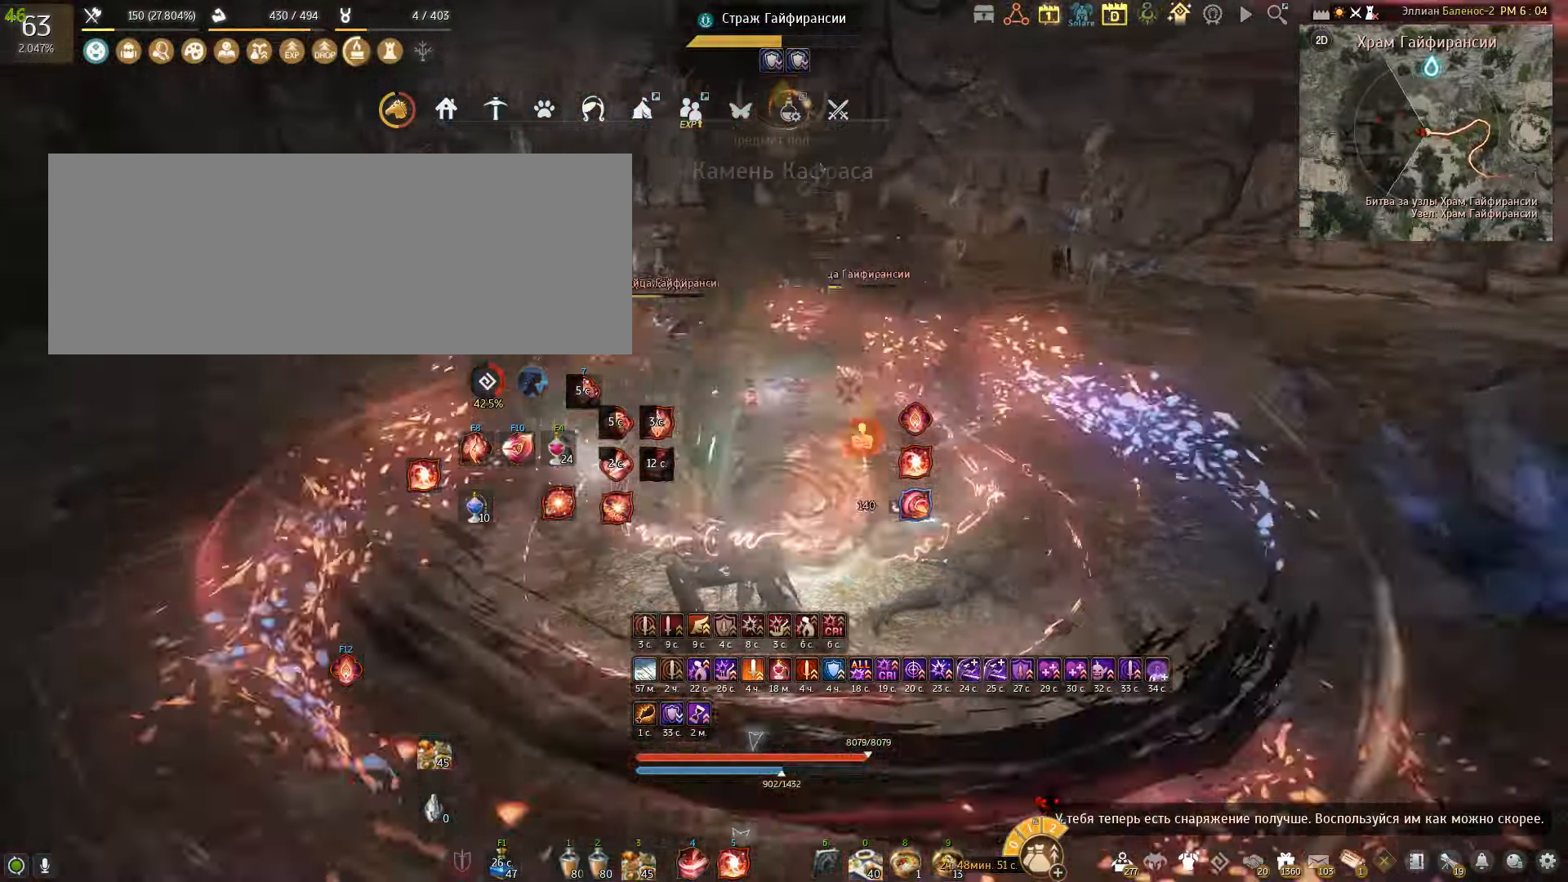
{"keys": ["shift"], "mouse": [], "events": [[334, "a", "up"]]}
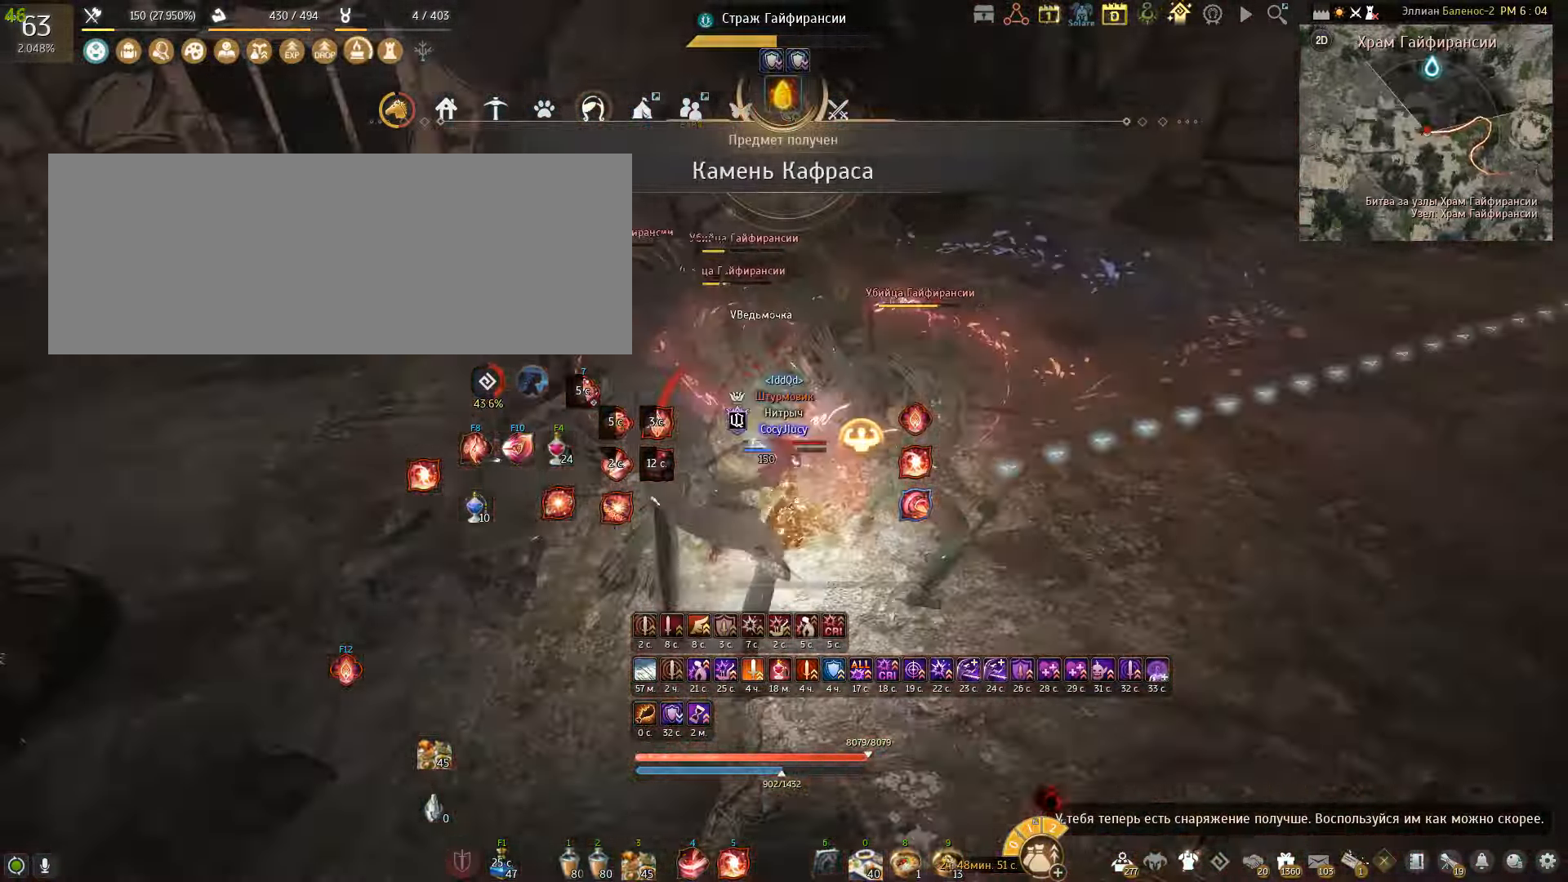
{"keys": ["shift"], "mouse": ["right"], "events": [[67, "mouse_right", "down"], [167, "mouse_right", "up"], [233, "mouse_right", "down"], [333, "mouse_right", "up"], [434, "mouse_right", "down"]]}
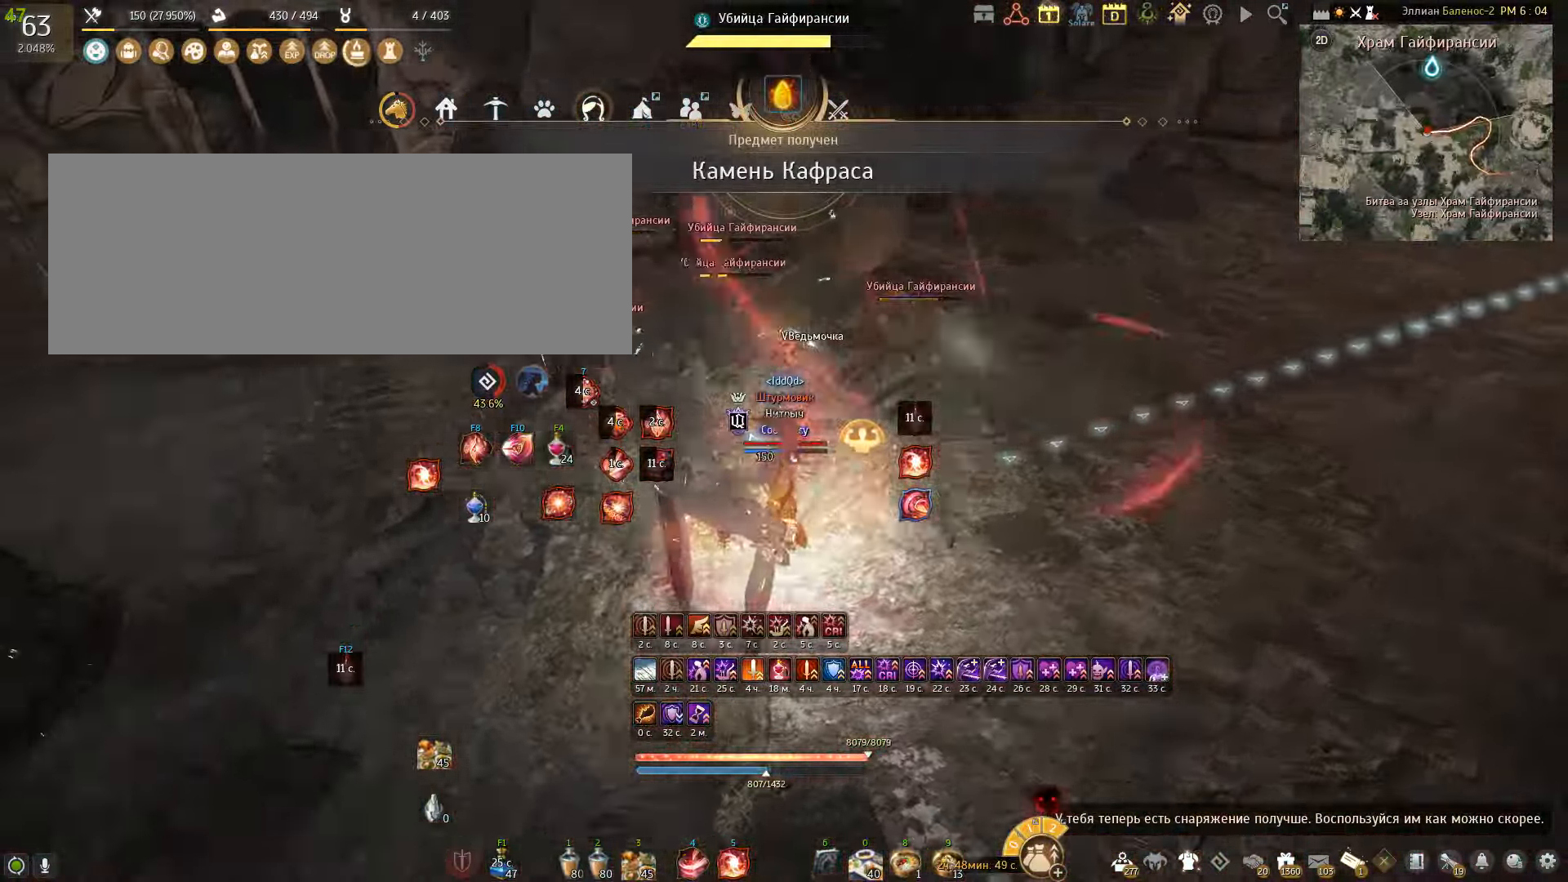
{"keys": [], "mouse": [], "events": [[34, "mouse_right", "up"], [100, "mouse_right", "down"], [167, "mouse_right", "up"], [434, "shift", "up"]]}
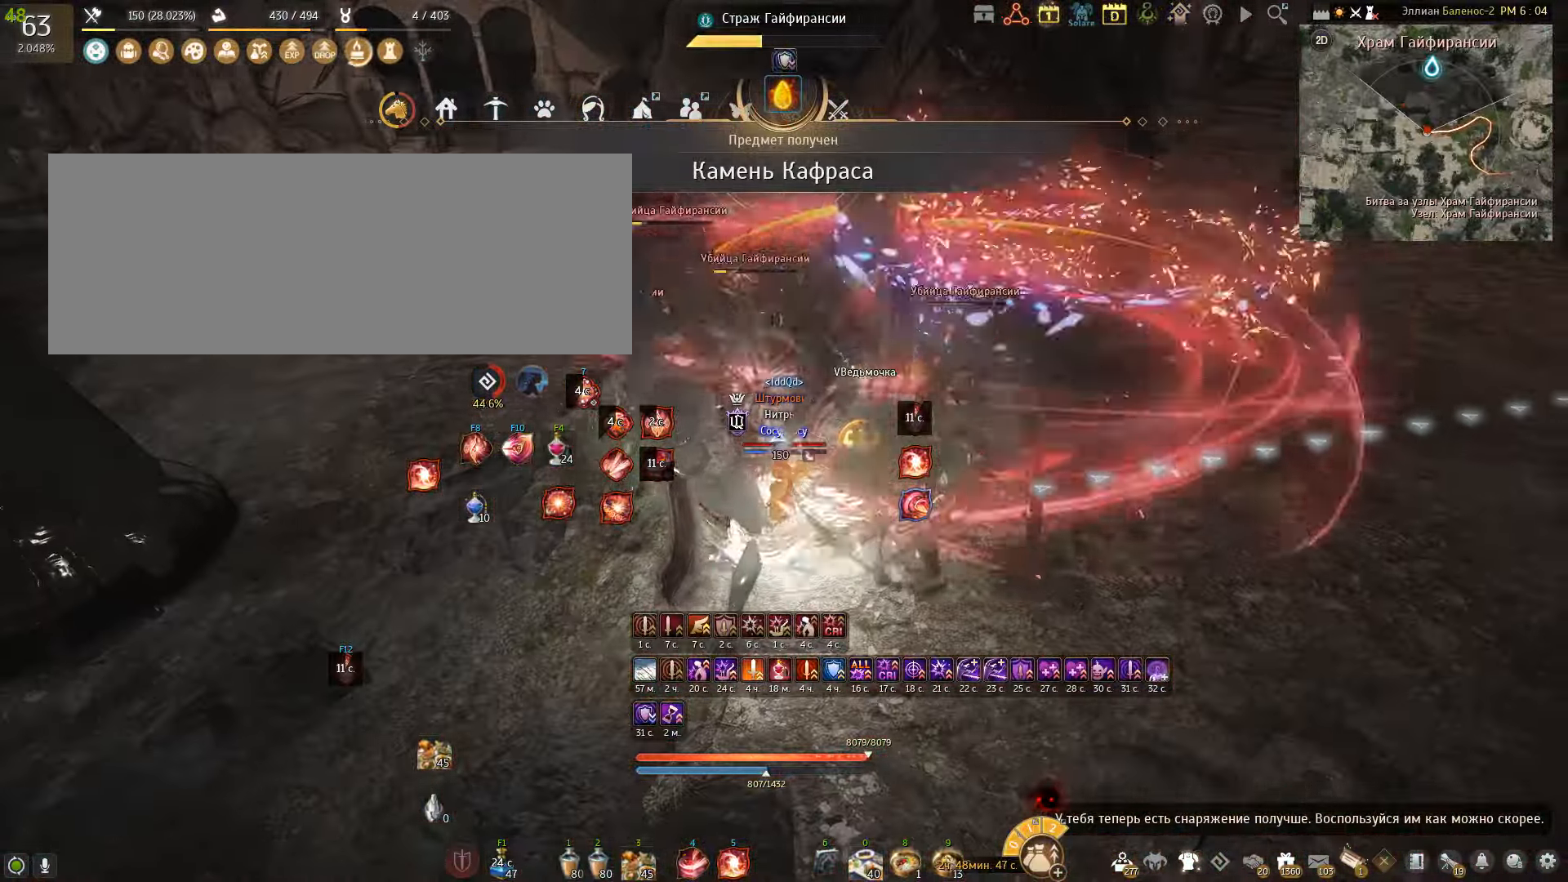
{"keys": [], "mouse": [], "events": []}
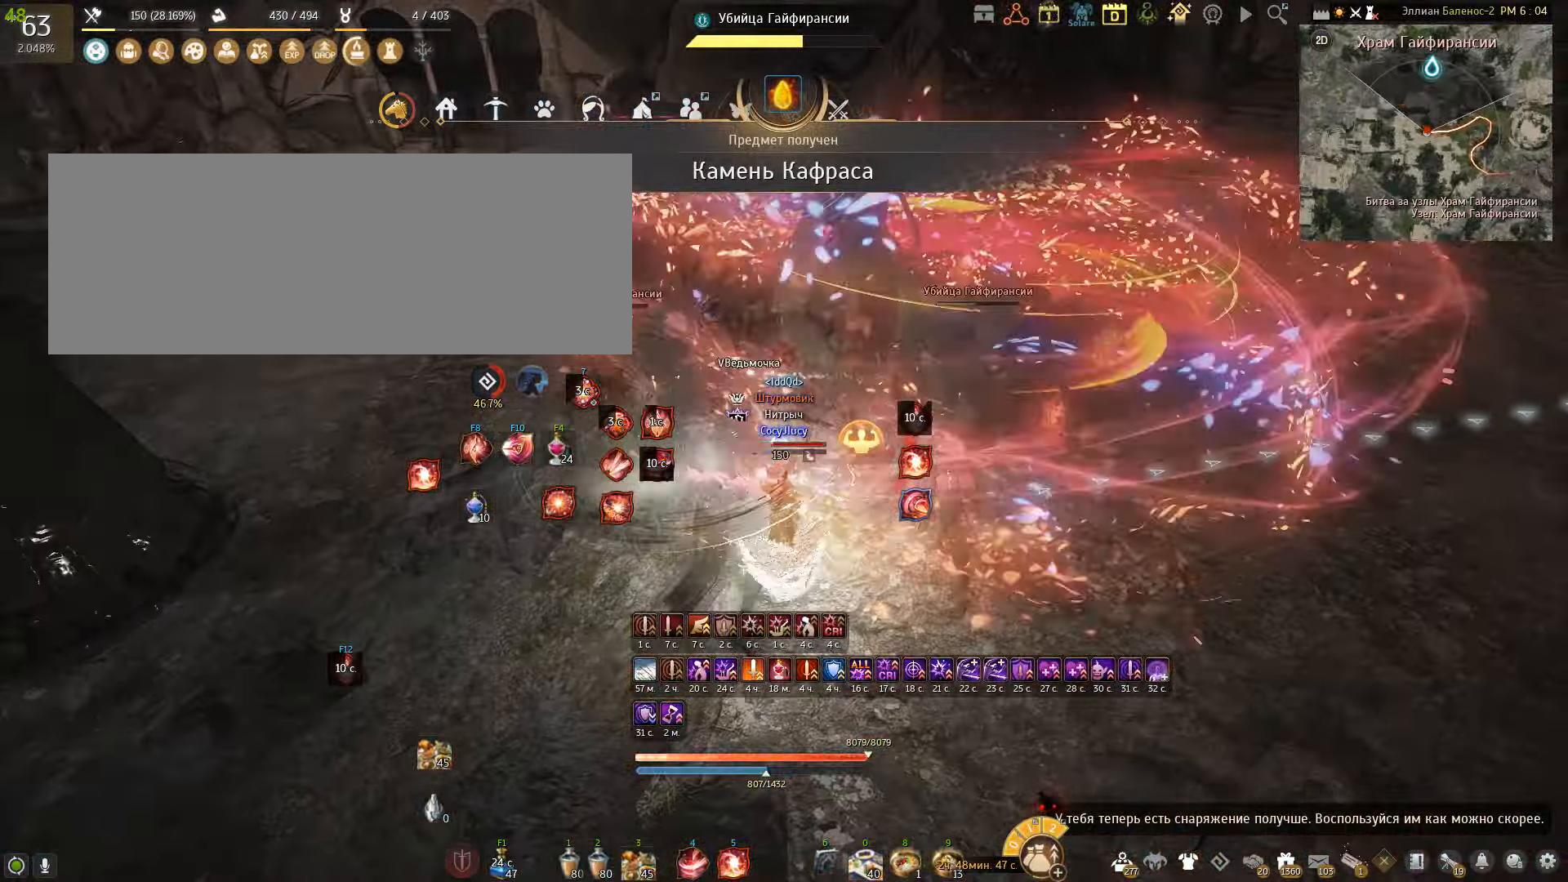
{"keys": [], "mouse": [], "events": []}
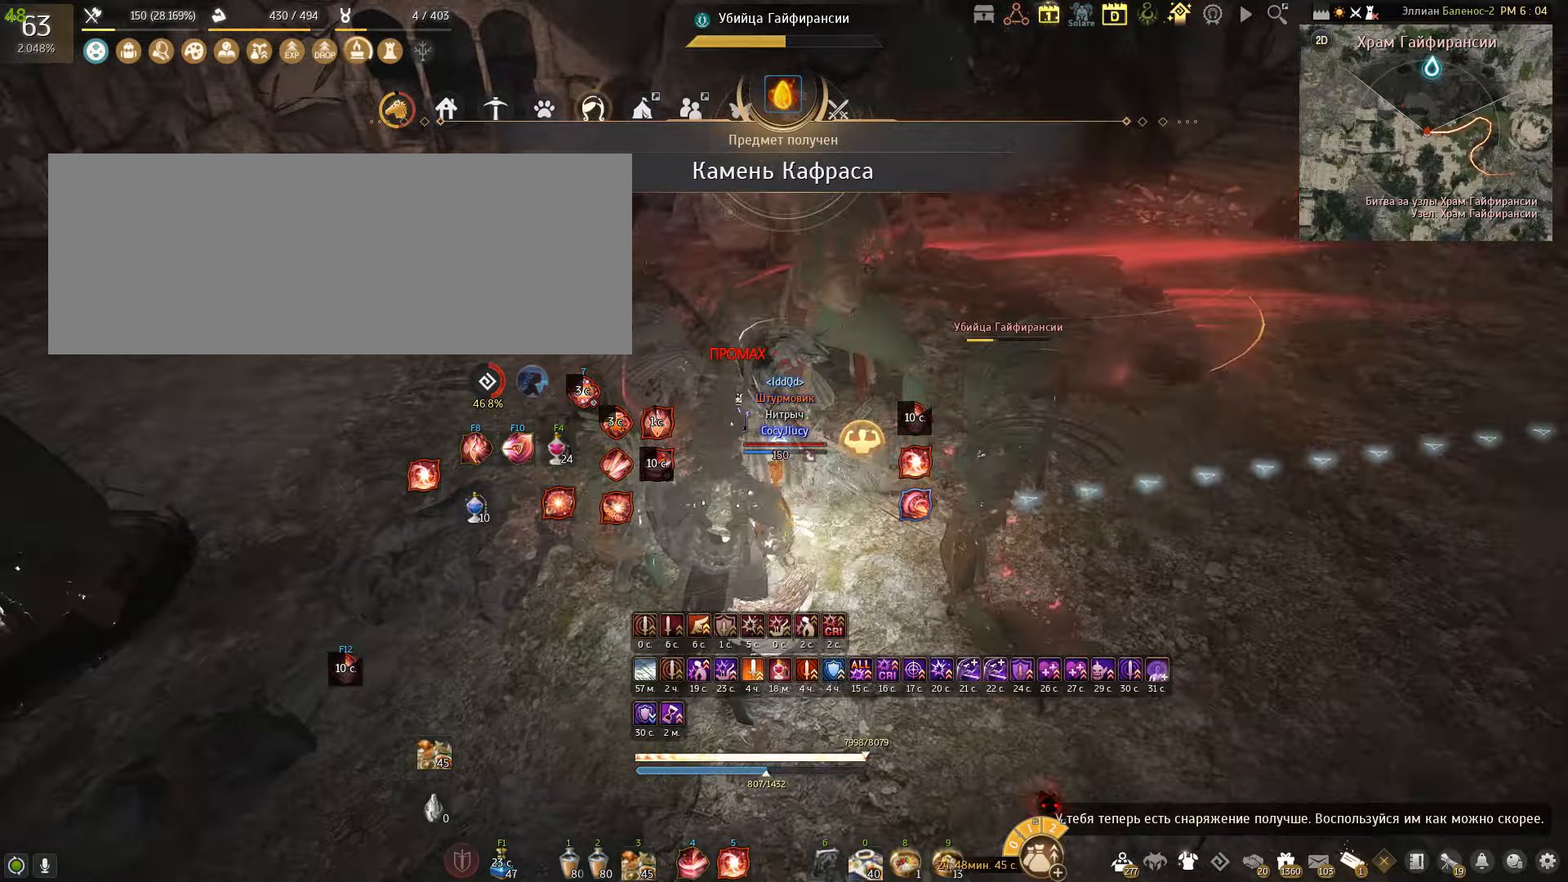
{"keys": ["c", "shift"], "mouse": [], "events": [[67, "shift", "down"], [267, "c", "down"], [367, "c", "up"], [434, "c", "down"]]}